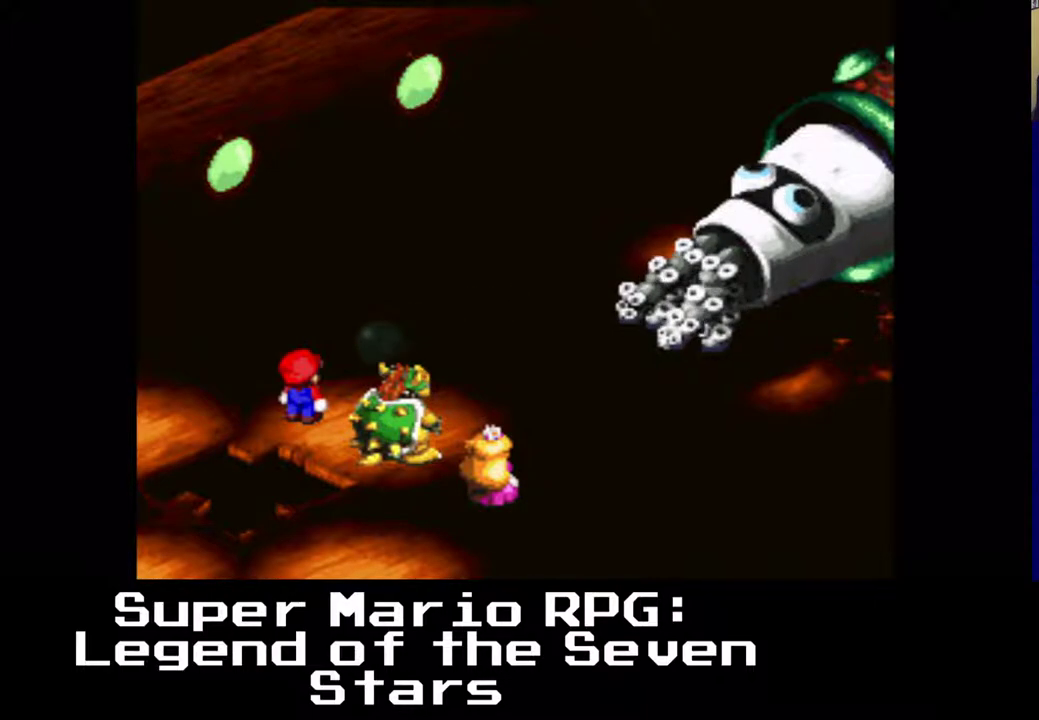
Gameplay with a controller (Xbox layout); each line is a JSON object with the inputs held at the frame after it. "events" lists button and stick changes between this image and that frame as [ms after this image, input, new state], when the widget could be followed in between. Not read: left_stick right_stick.
{"buttons": [], "events": [[217, "B", "down"], [367, "B", "up"]]}
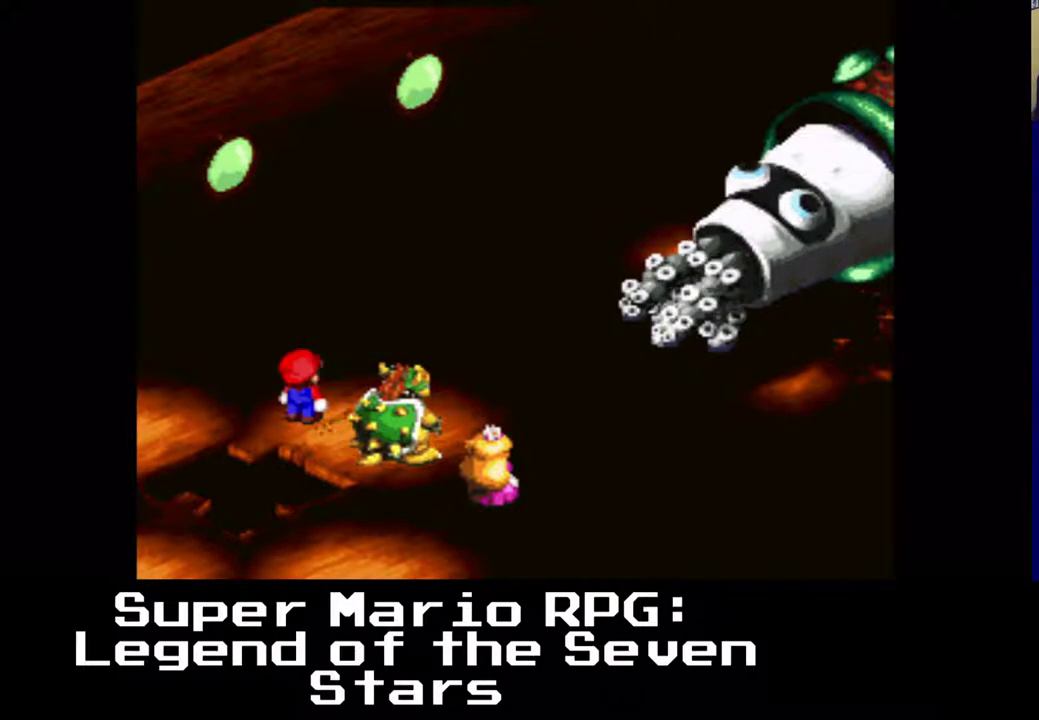
{"buttons": [], "events": []}
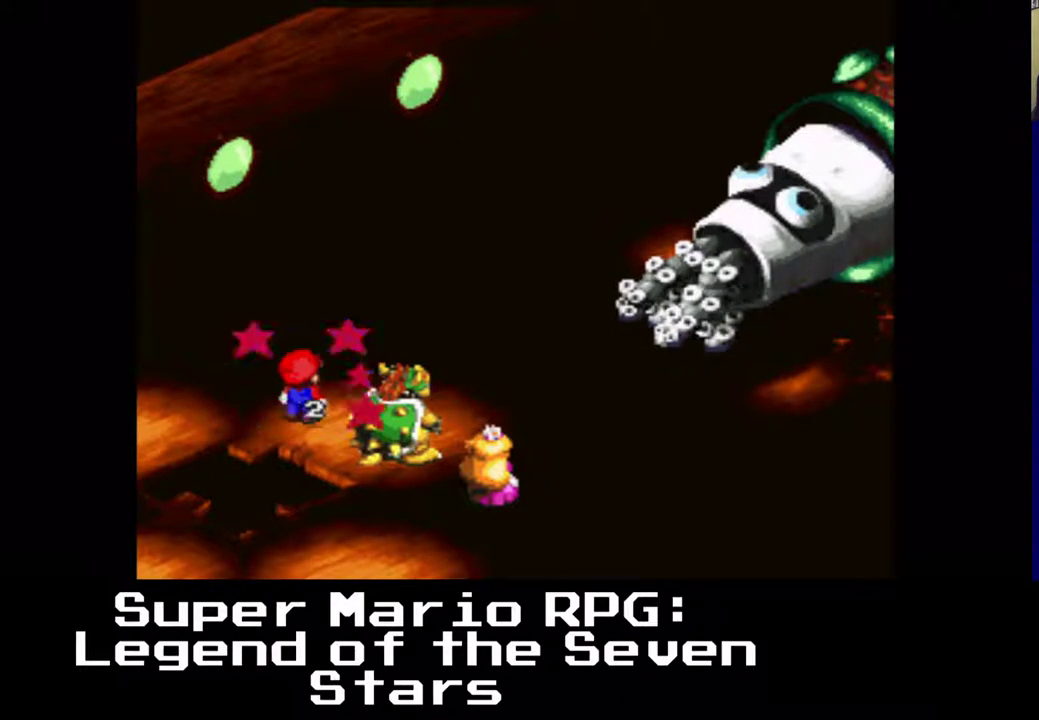
{"buttons": [], "events": []}
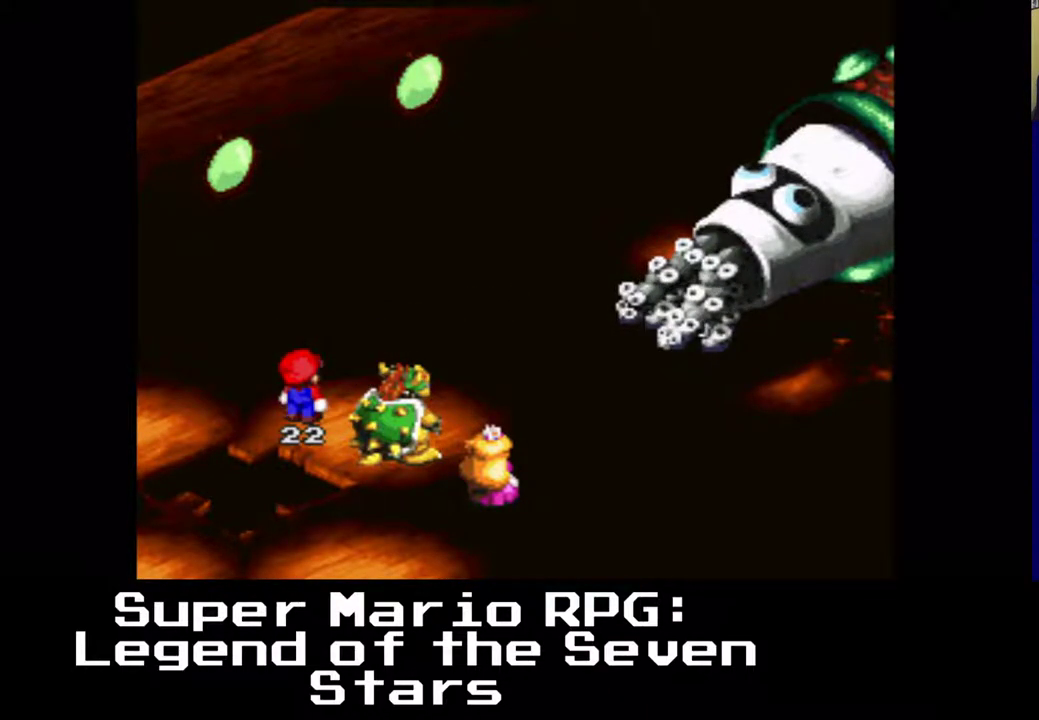
{"buttons": [], "events": []}
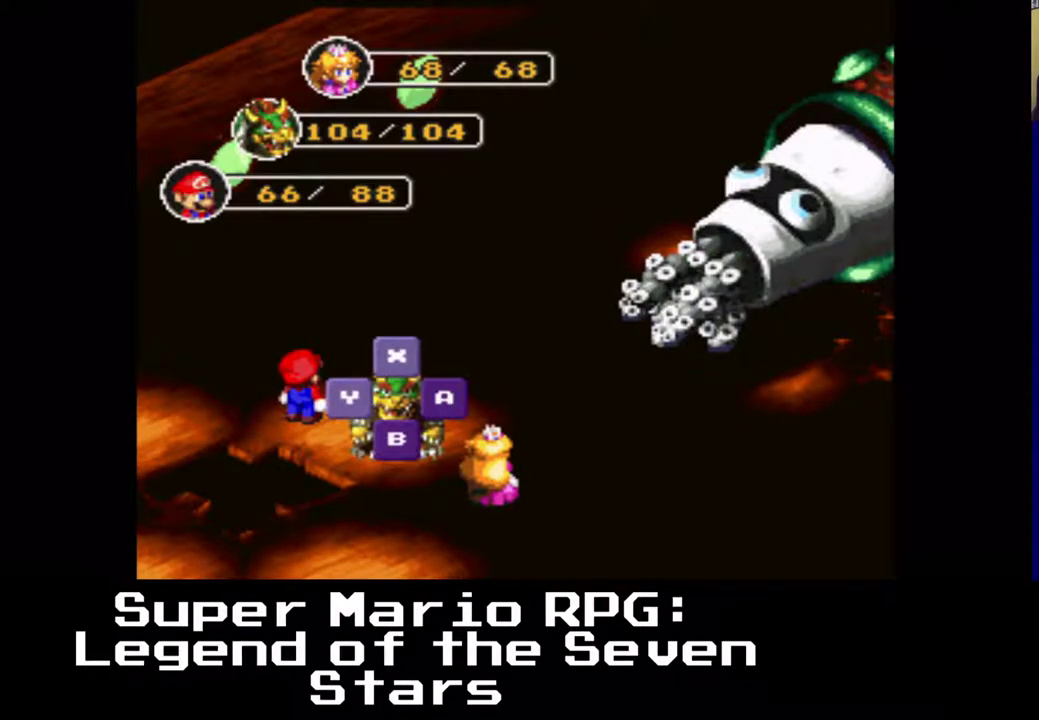
{"buttons": [], "events": []}
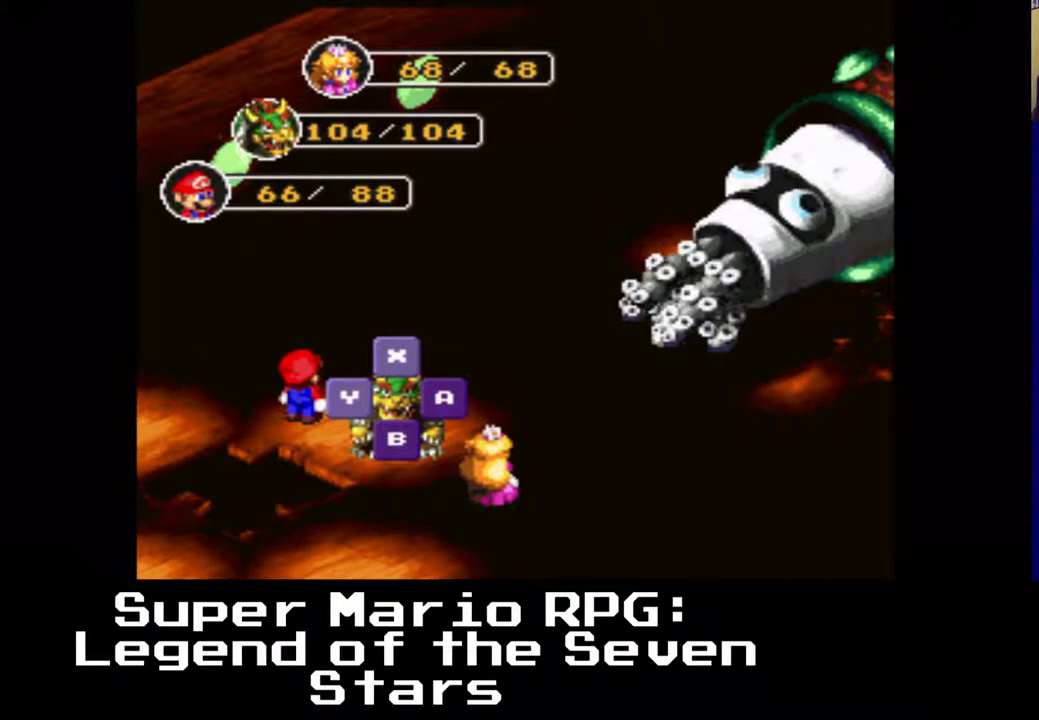
{"buttons": [], "events": []}
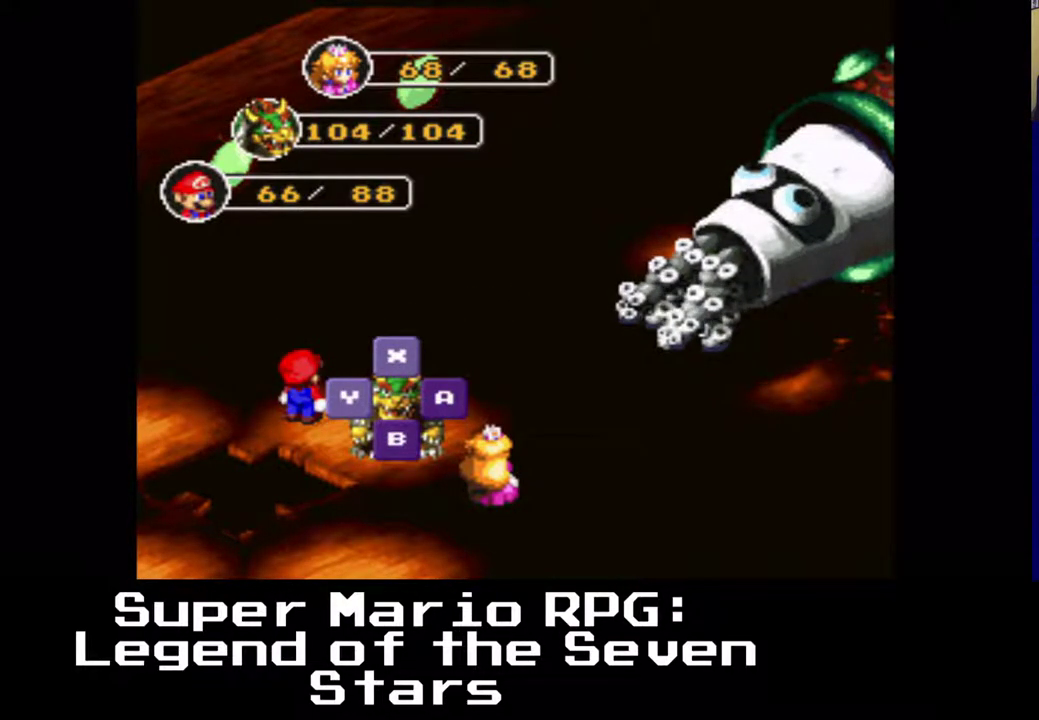
{"buttons": [], "events": [[233, "B", "down"], [367, "B", "up"]]}
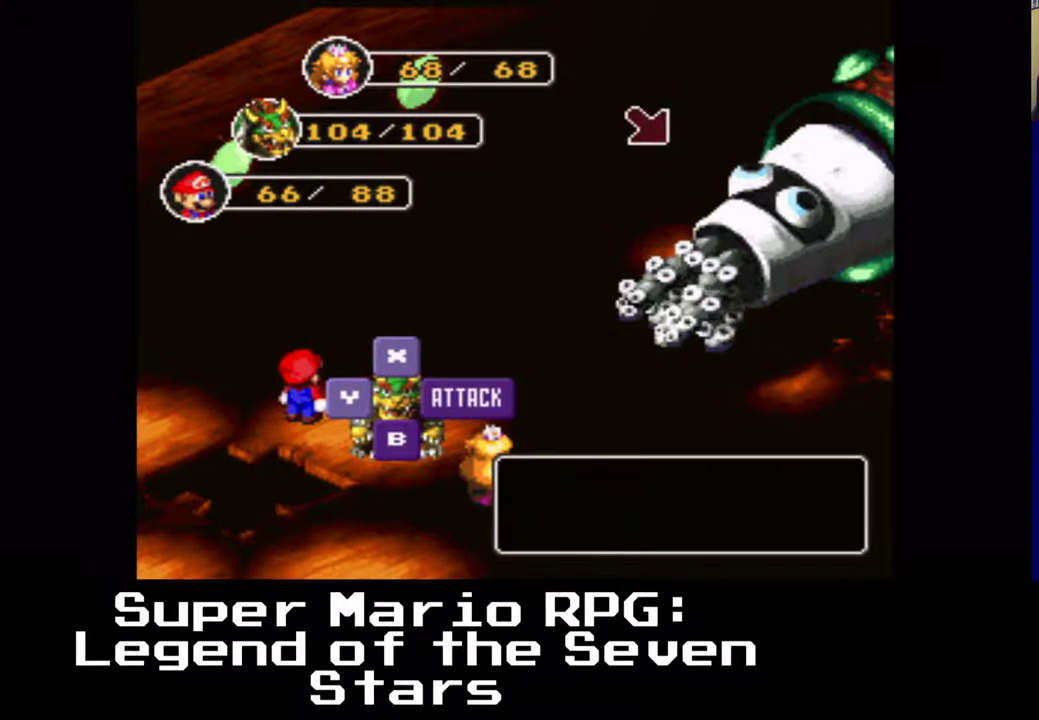
{"buttons": [], "events": [[200, "B", "down"], [383, "B", "up"]]}
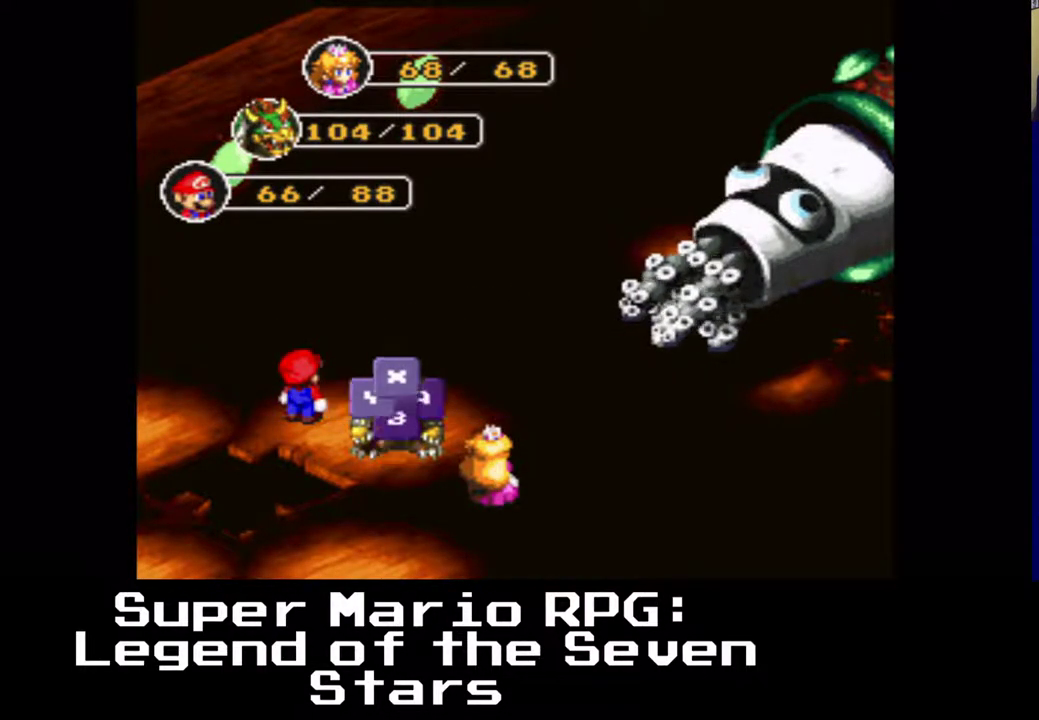
{"buttons": [], "events": []}
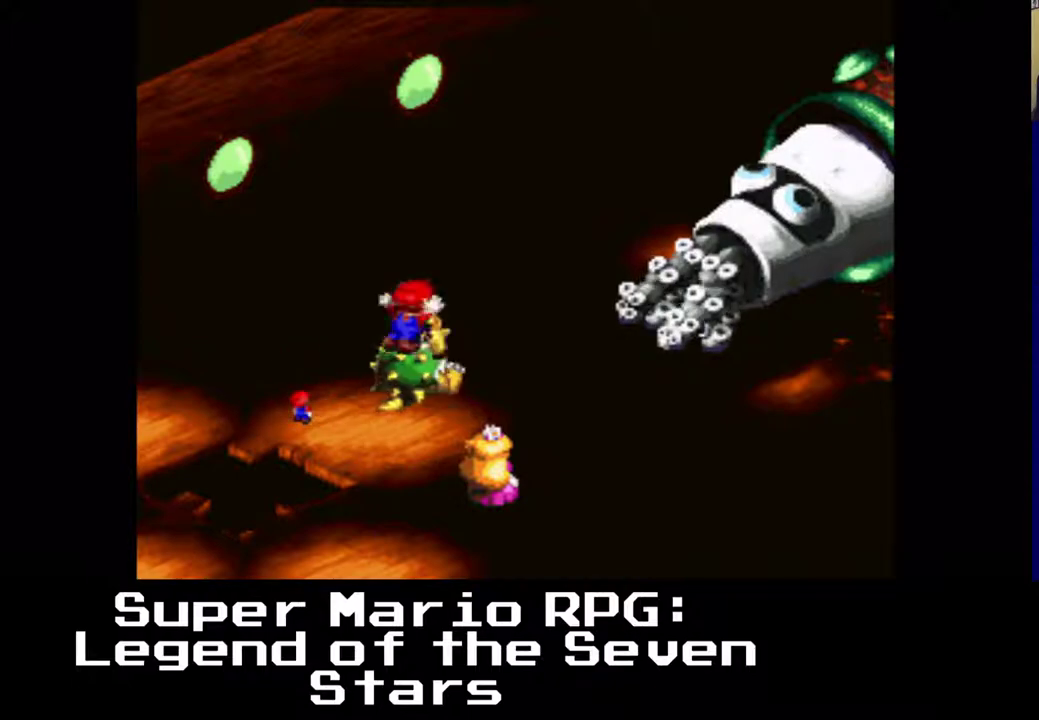
{"buttons": [], "events": [[100, "B", "down"], [233, "B", "up"]]}
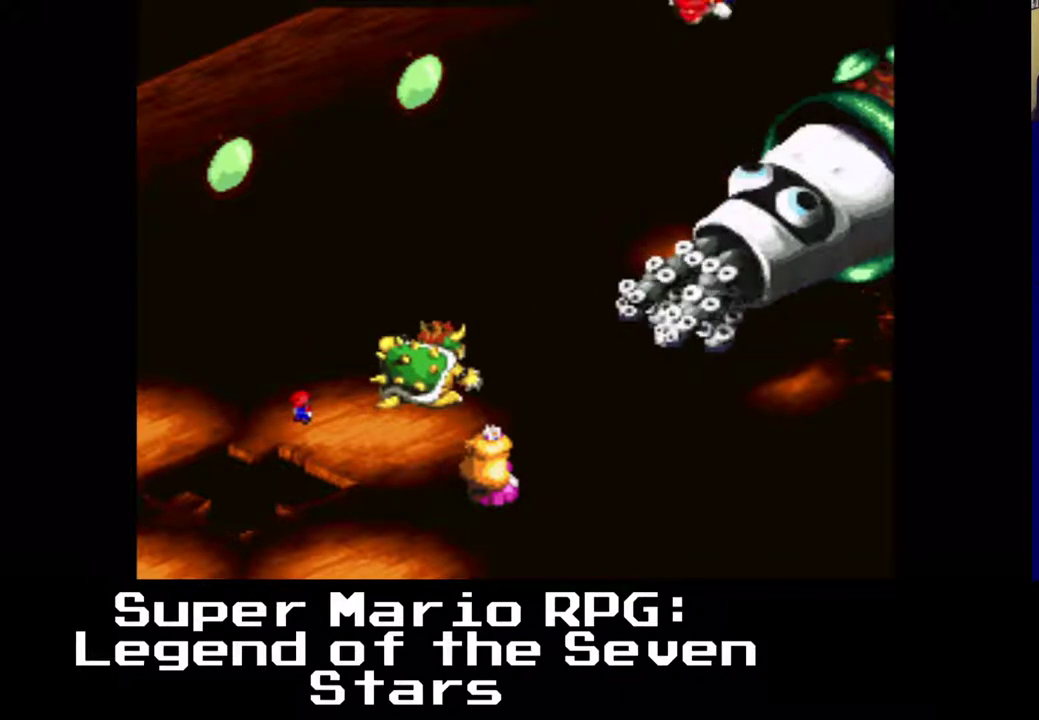
{"buttons": [], "events": []}
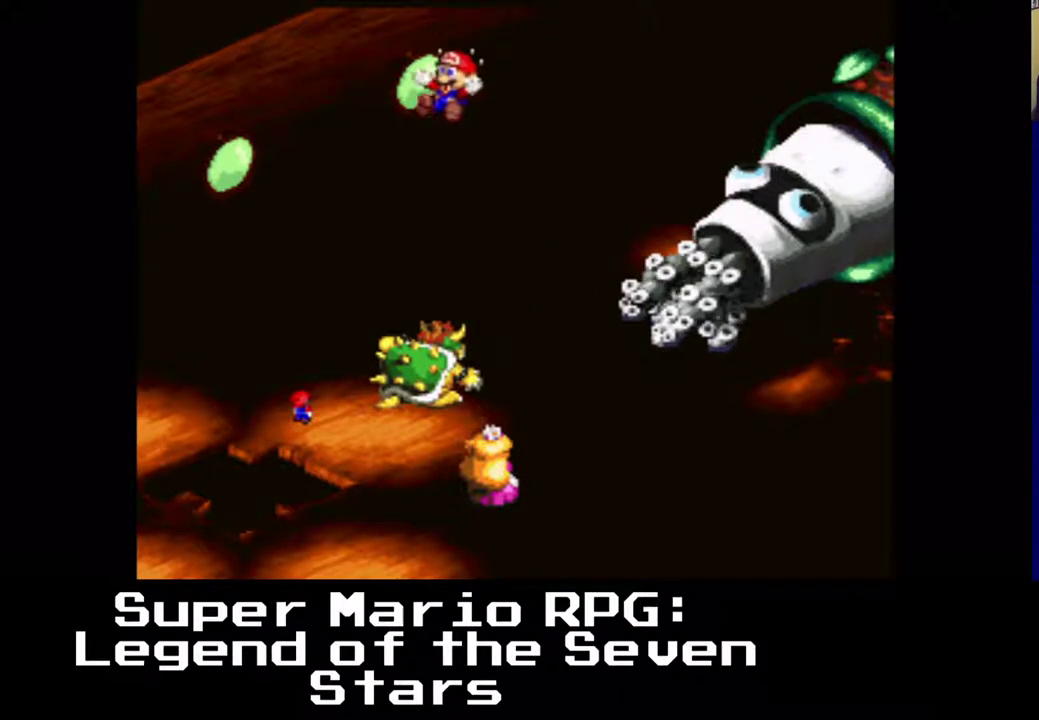
{"buttons": [], "events": []}
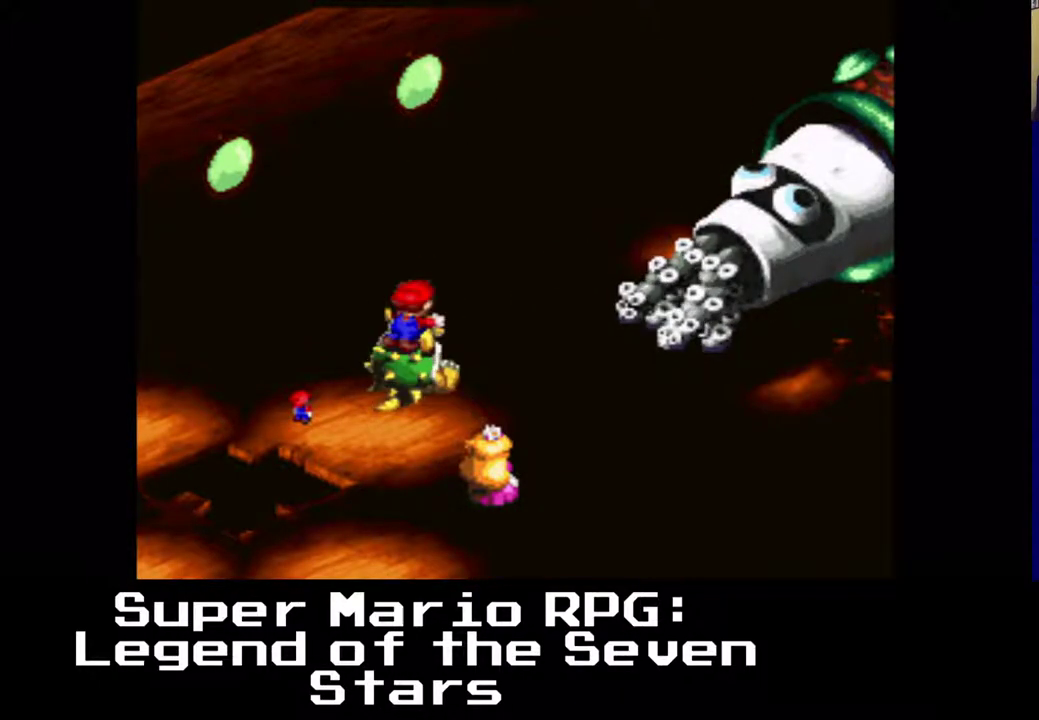
{"buttons": [], "events": []}
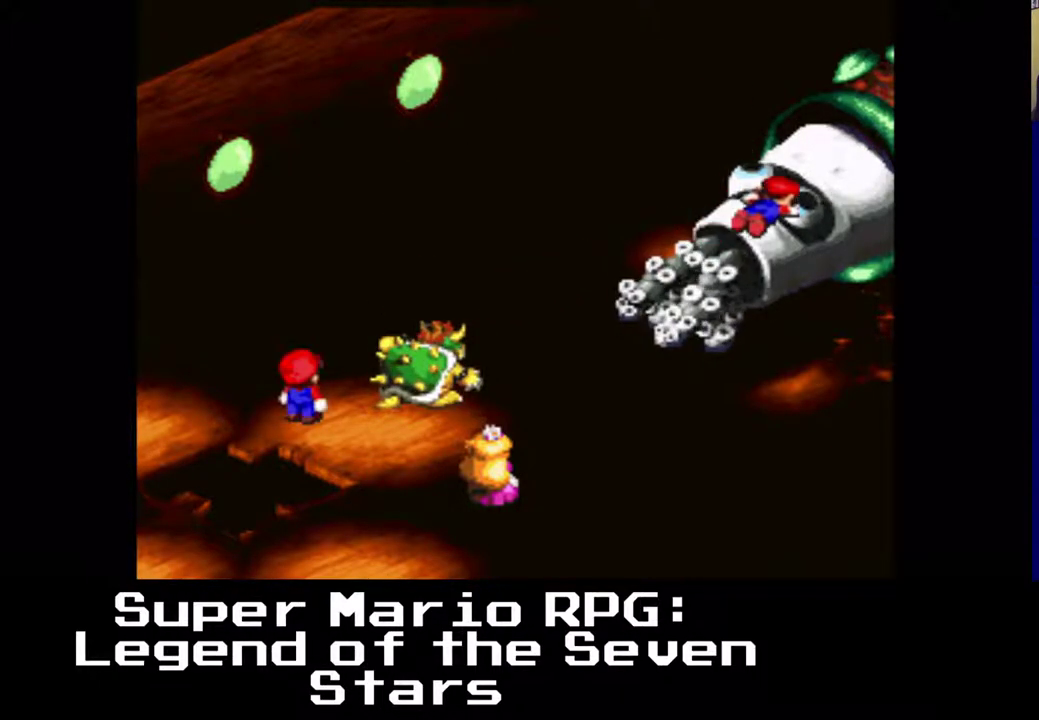
{"buttons": [], "events": []}
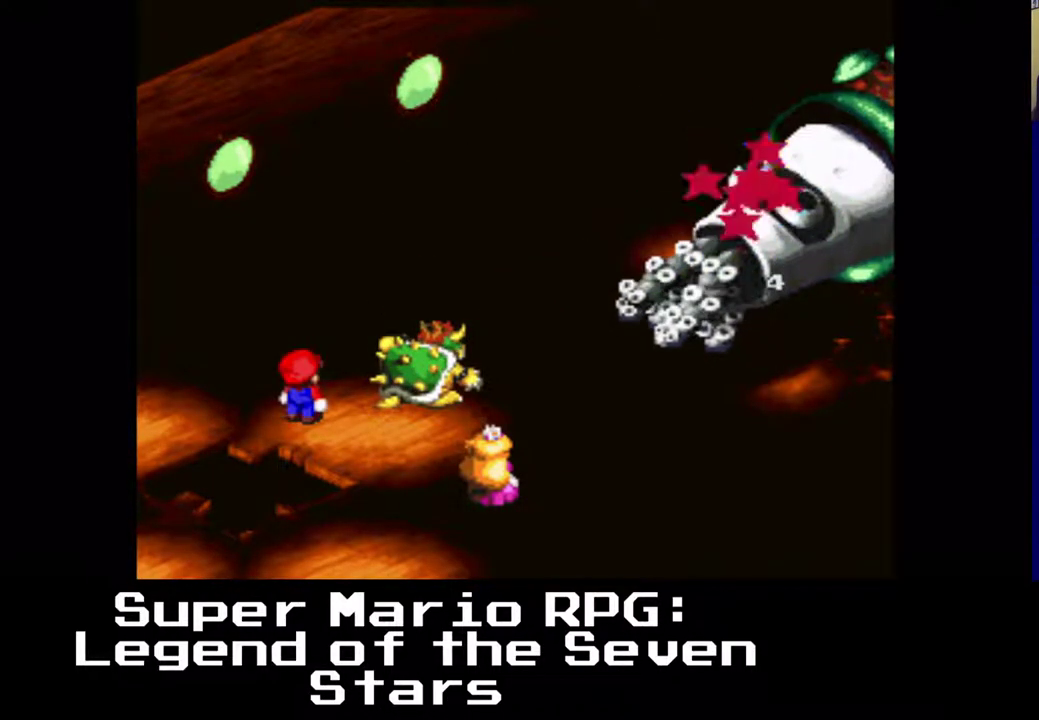
{"buttons": [], "events": []}
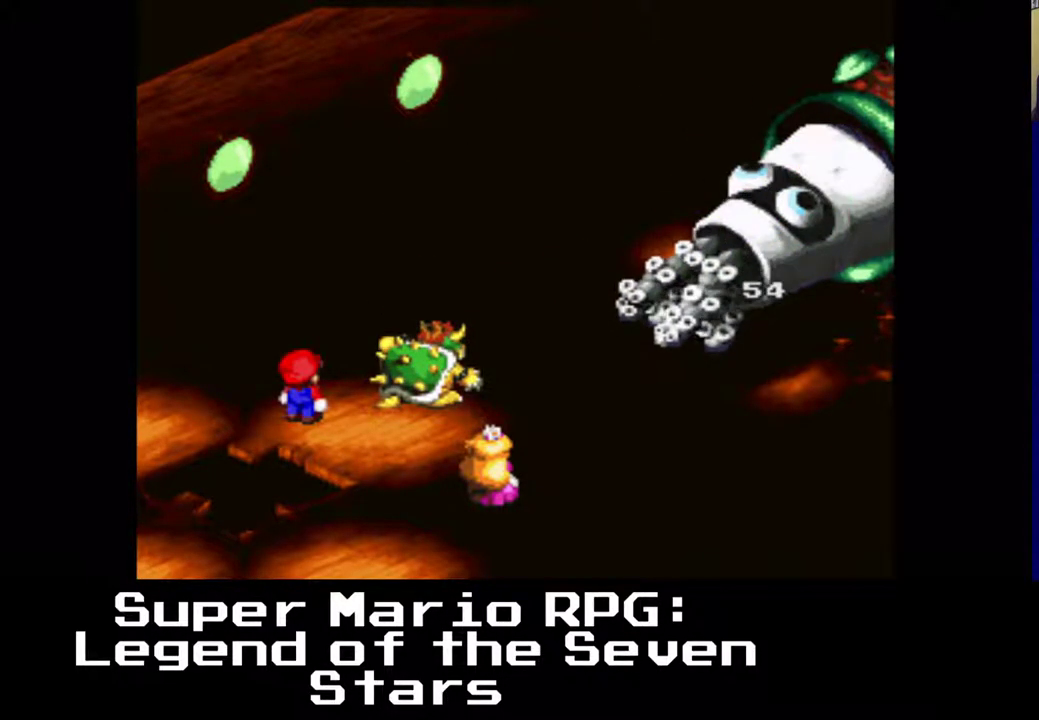
{"buttons": [], "events": []}
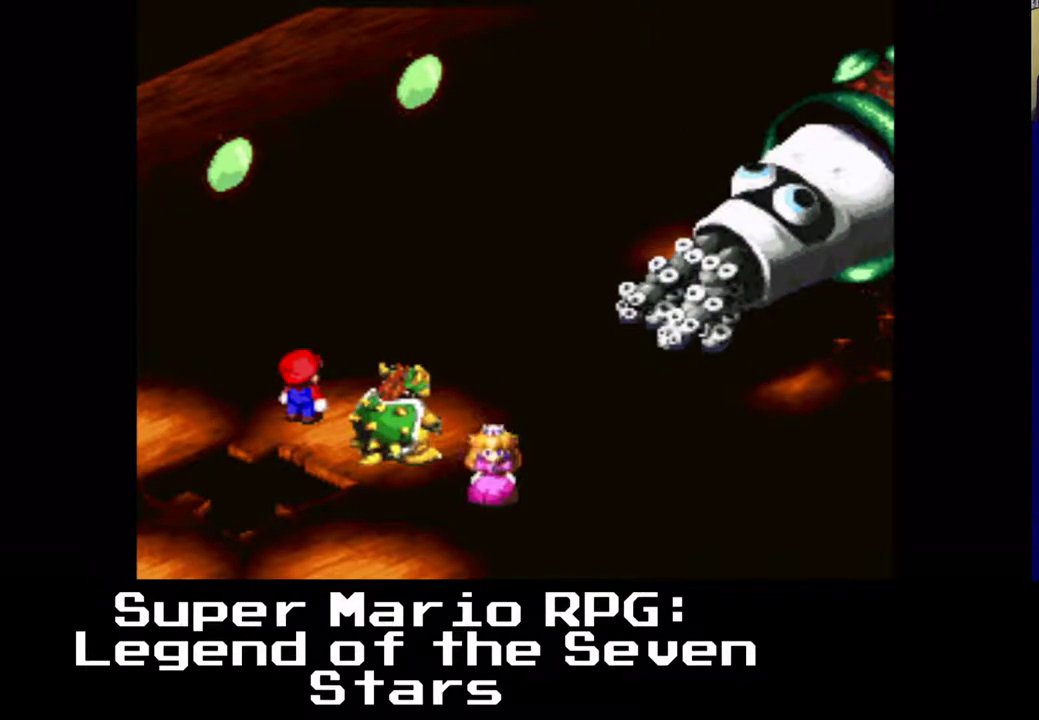
{"buttons": [], "events": []}
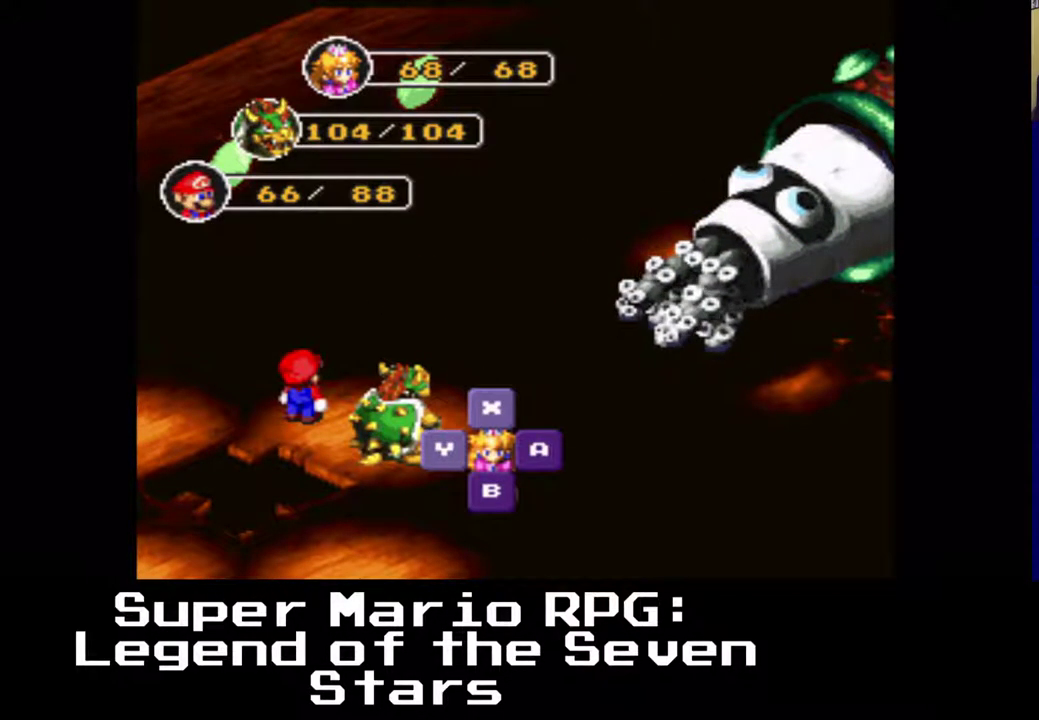
{"buttons": [], "events": []}
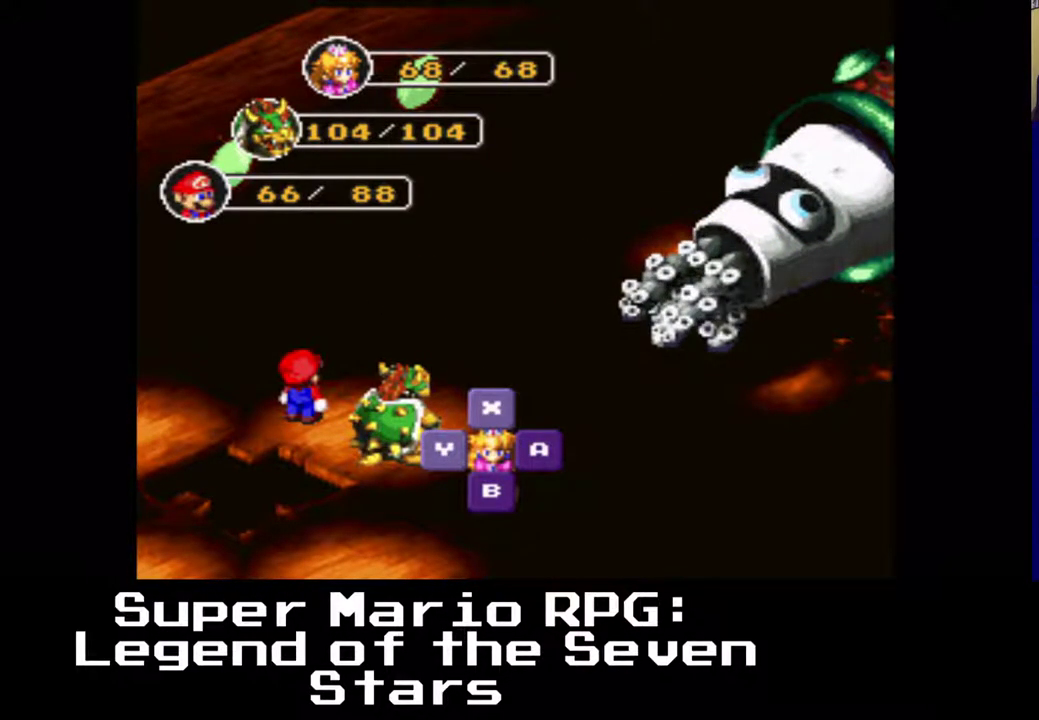
{"buttons": [], "events": []}
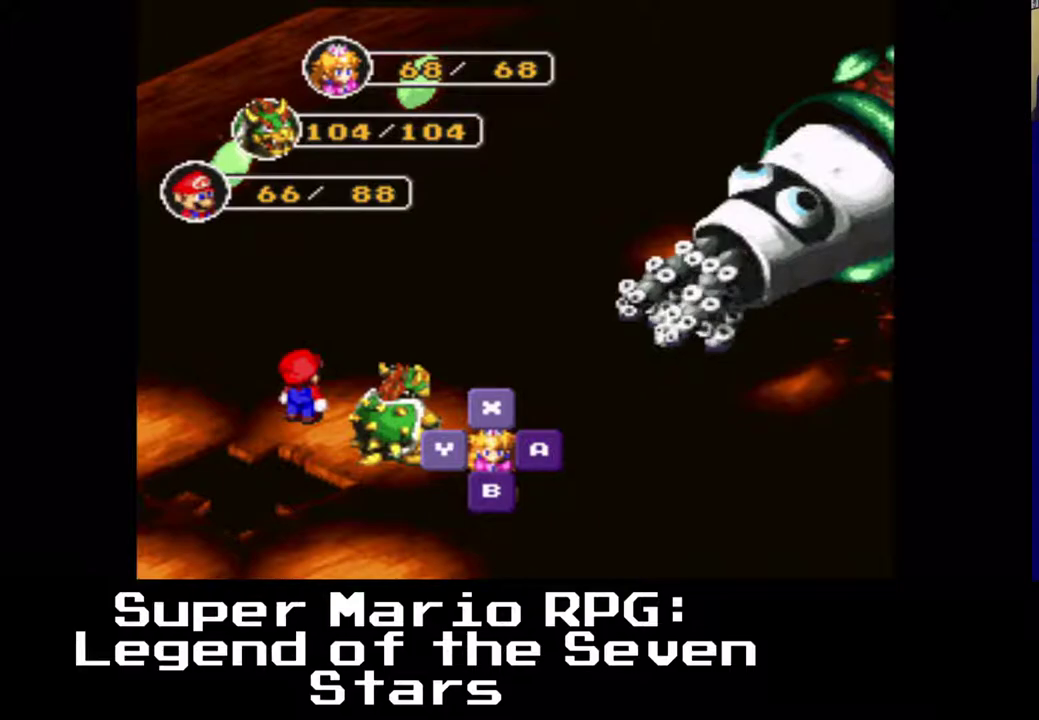
{"buttons": ["A"], "events": [[383, "A", "down"]]}
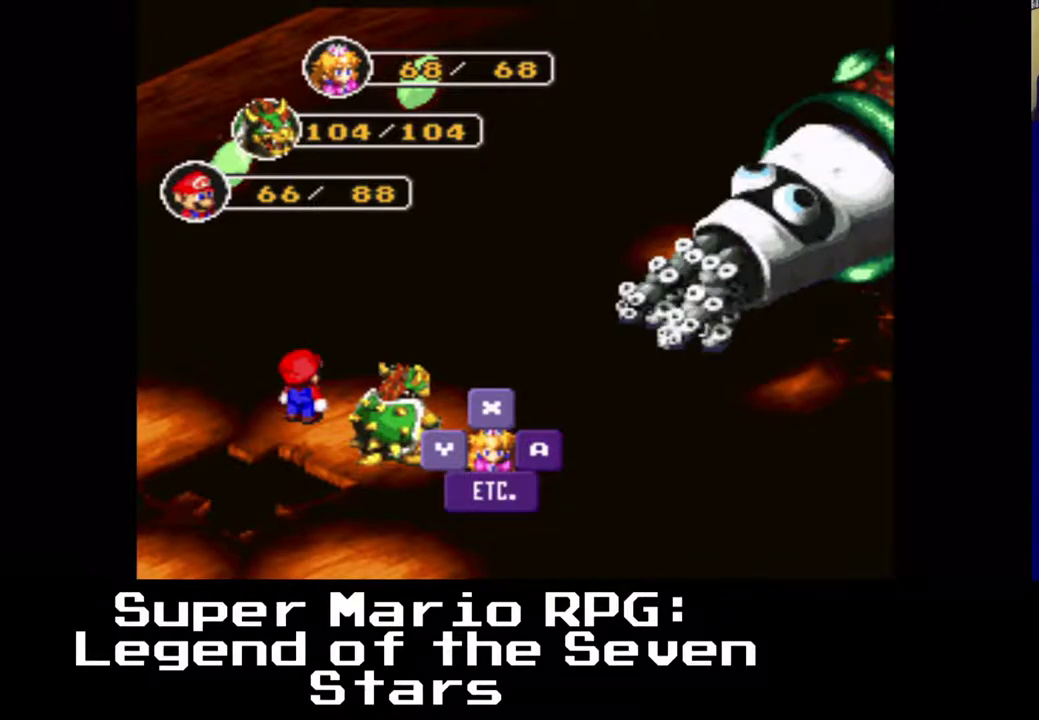
{"buttons": [], "events": [[117, "A", "up"], [283, "A", "down"], [500, "A", "up"]]}
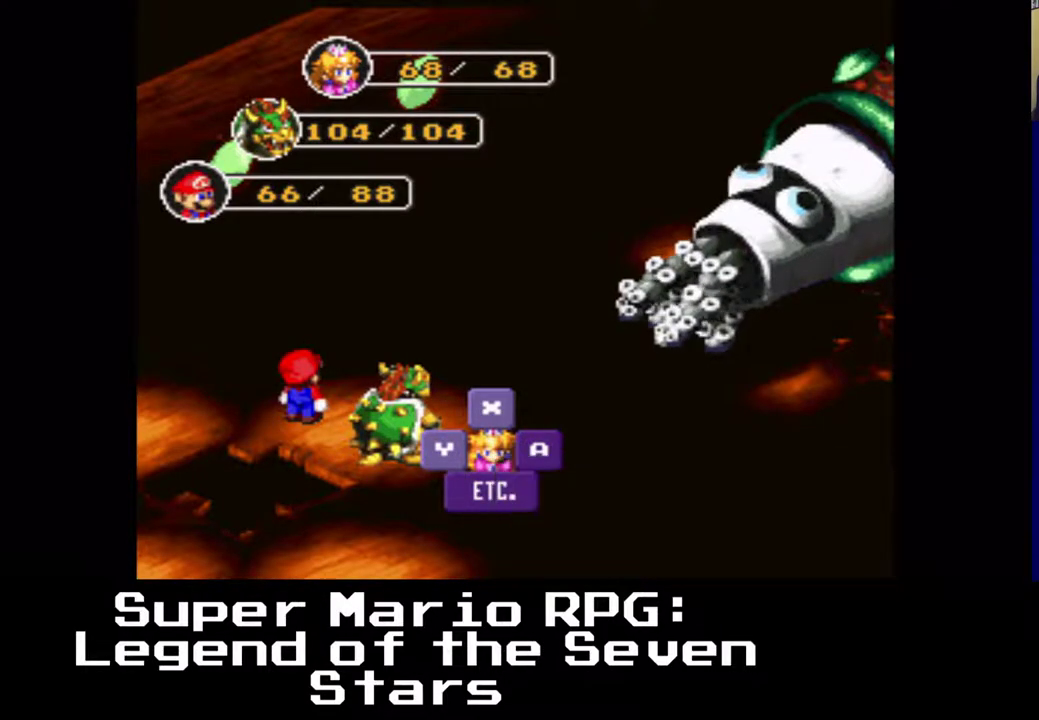
{"buttons": [], "events": []}
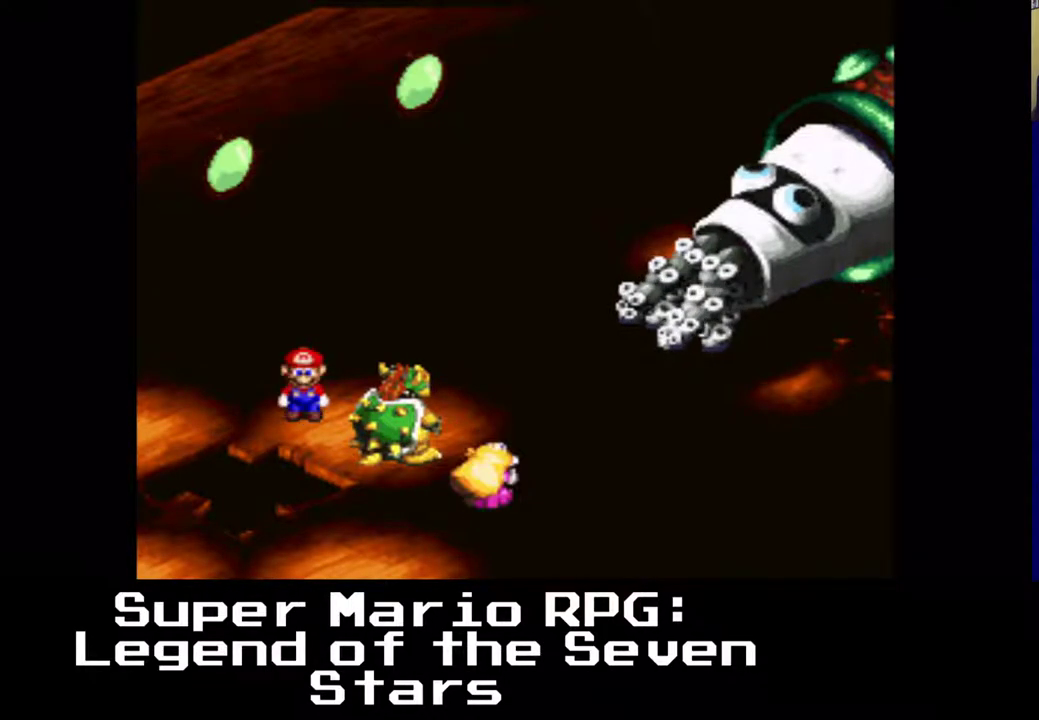
{"buttons": [], "events": []}
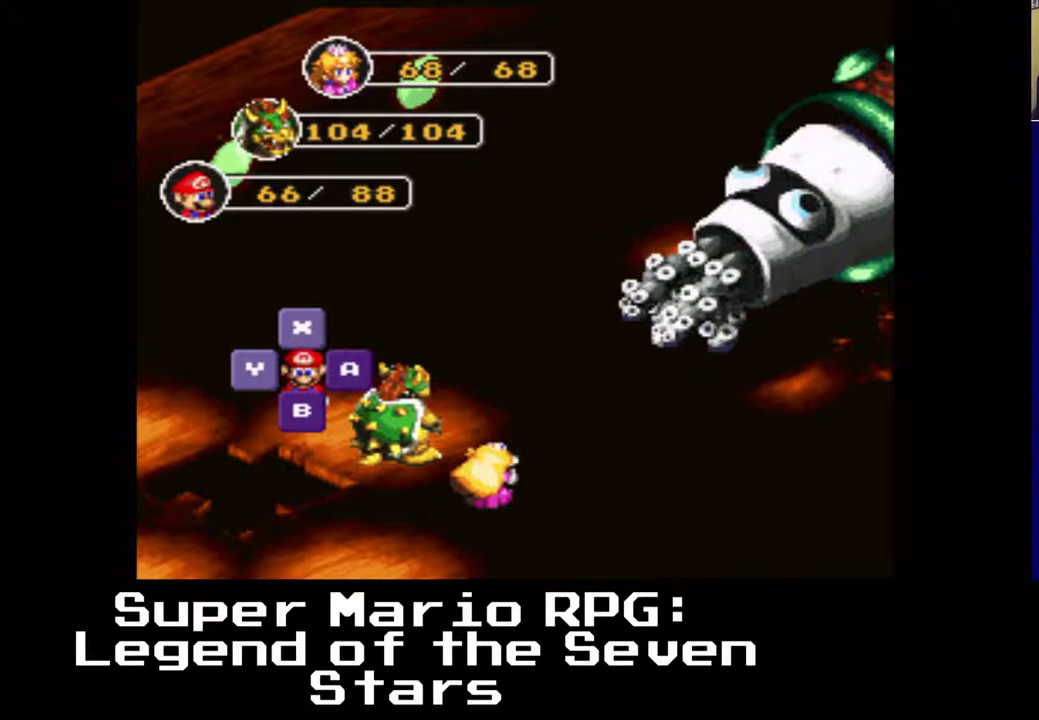
{"buttons": [], "events": [[100, "B", "down"], [317, "B", "up"]]}
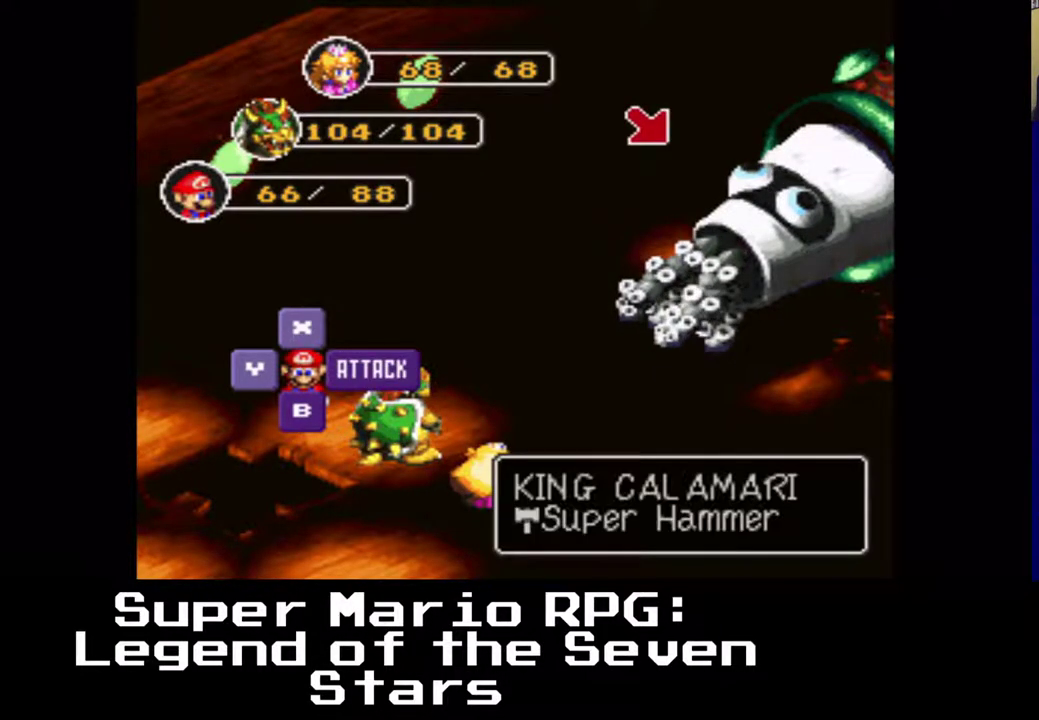
{"buttons": [], "events": [[67, "B", "down"], [250, "B", "up"]]}
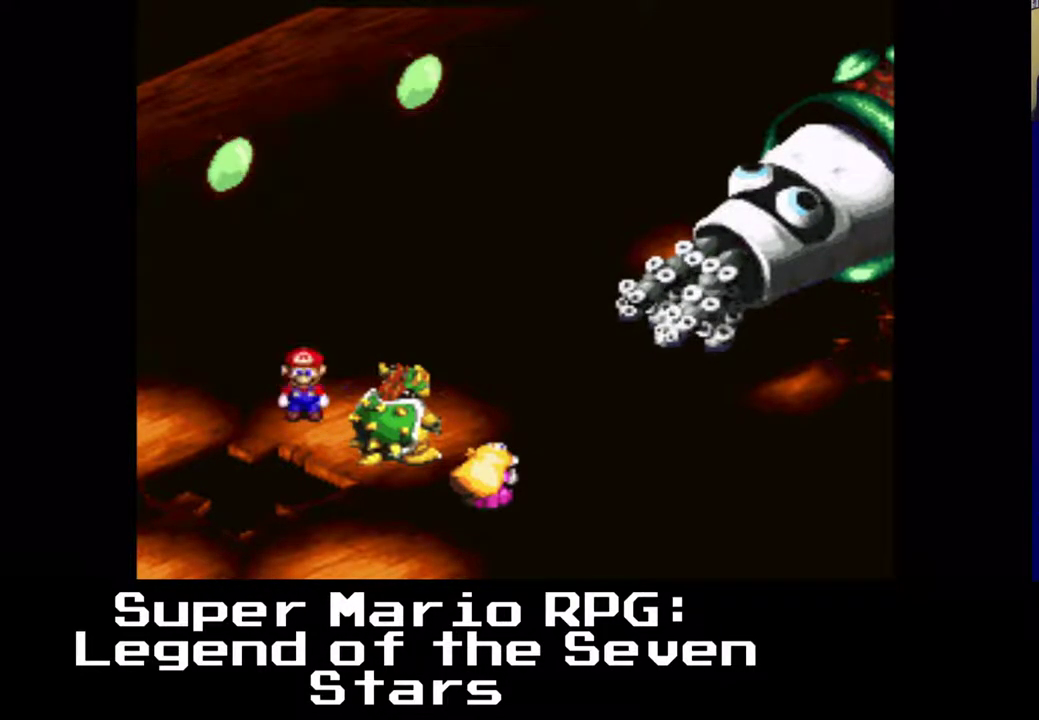
{"buttons": [], "events": []}